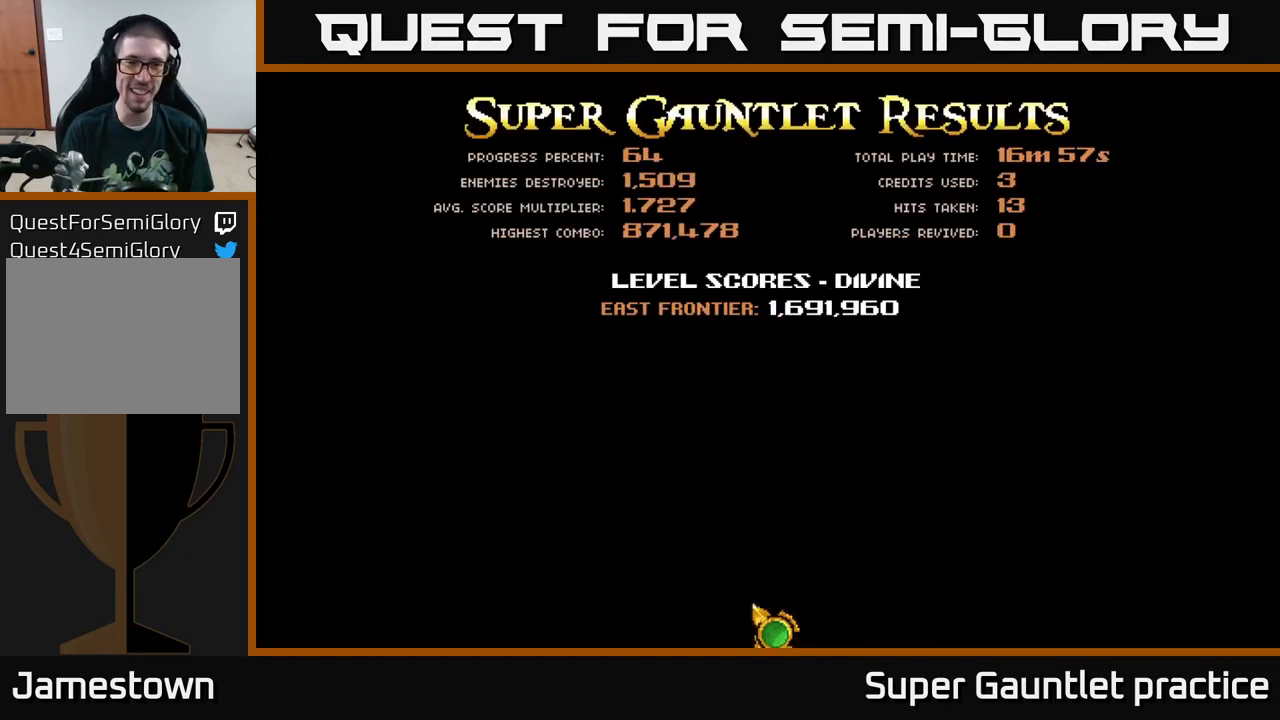
Gameplay with a controller (Xbox layout); each line is a JSON object with the inputs held at the frame after it. "events" lists button and stick changes between this image and that frame as [ms after this image, input, new state], when the widget could be followed in between. Not read: right_stick.
{"buttons": [], "left_stick": "center", "events": []}
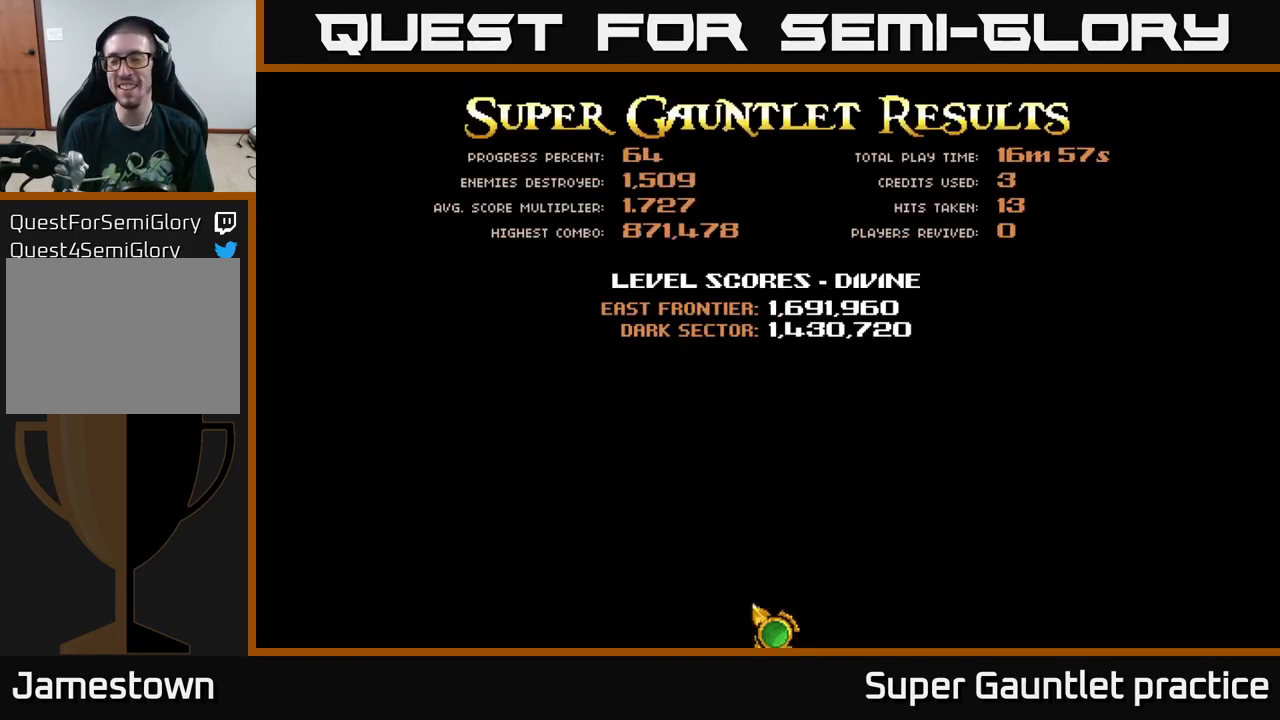
{"buttons": [], "left_stick": "center", "events": []}
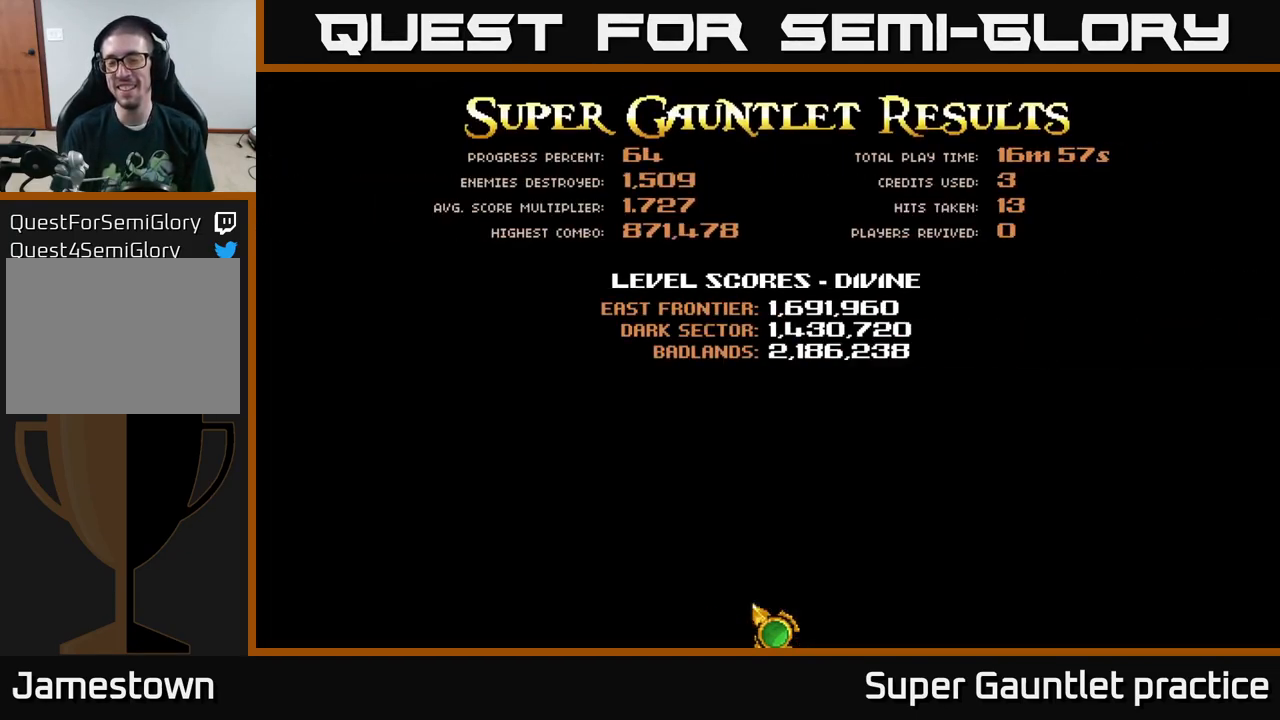
{"buttons": [], "left_stick": "center", "events": []}
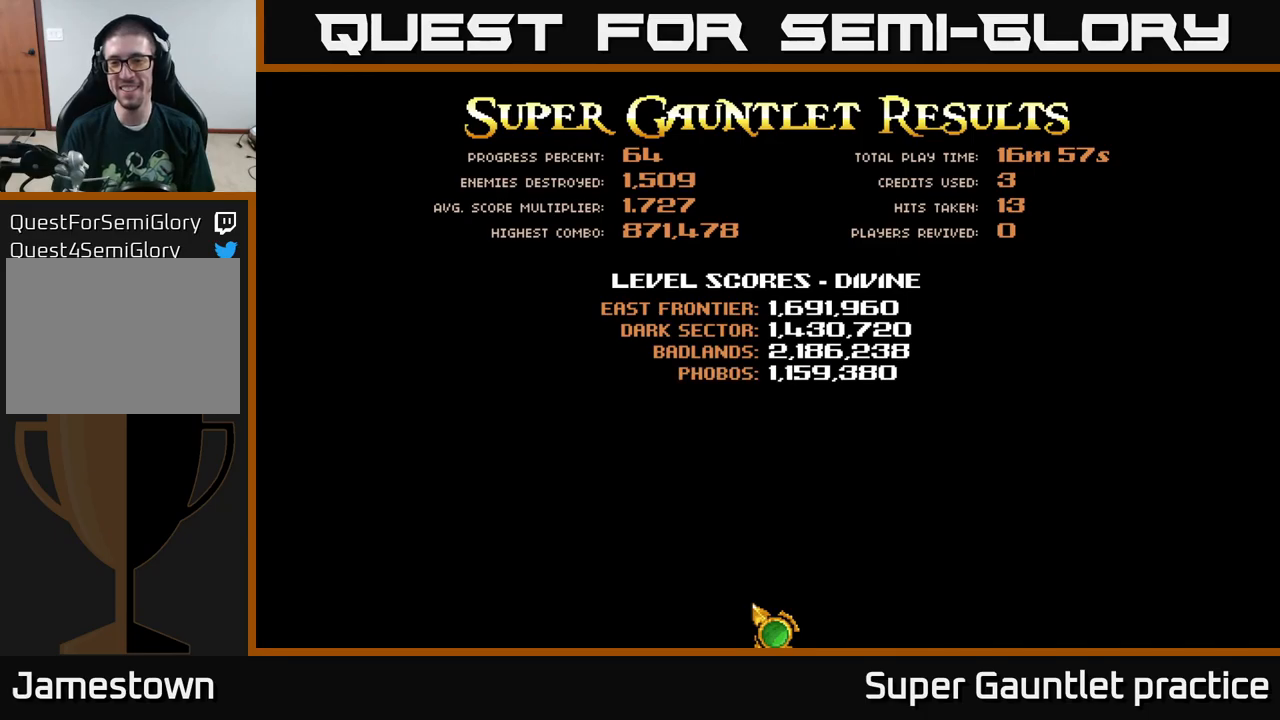
{"buttons": [], "left_stick": "center", "events": []}
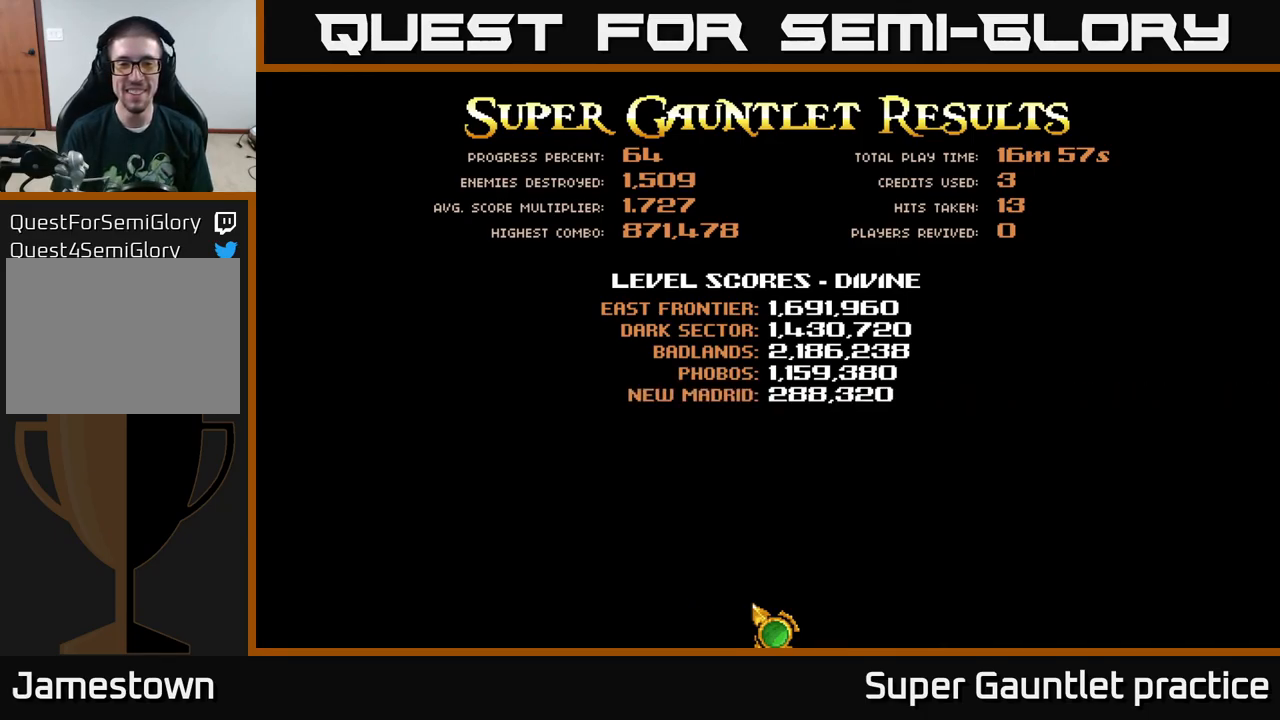
{"buttons": [], "left_stick": "up", "events": [[434, "left_stick", "up"]]}
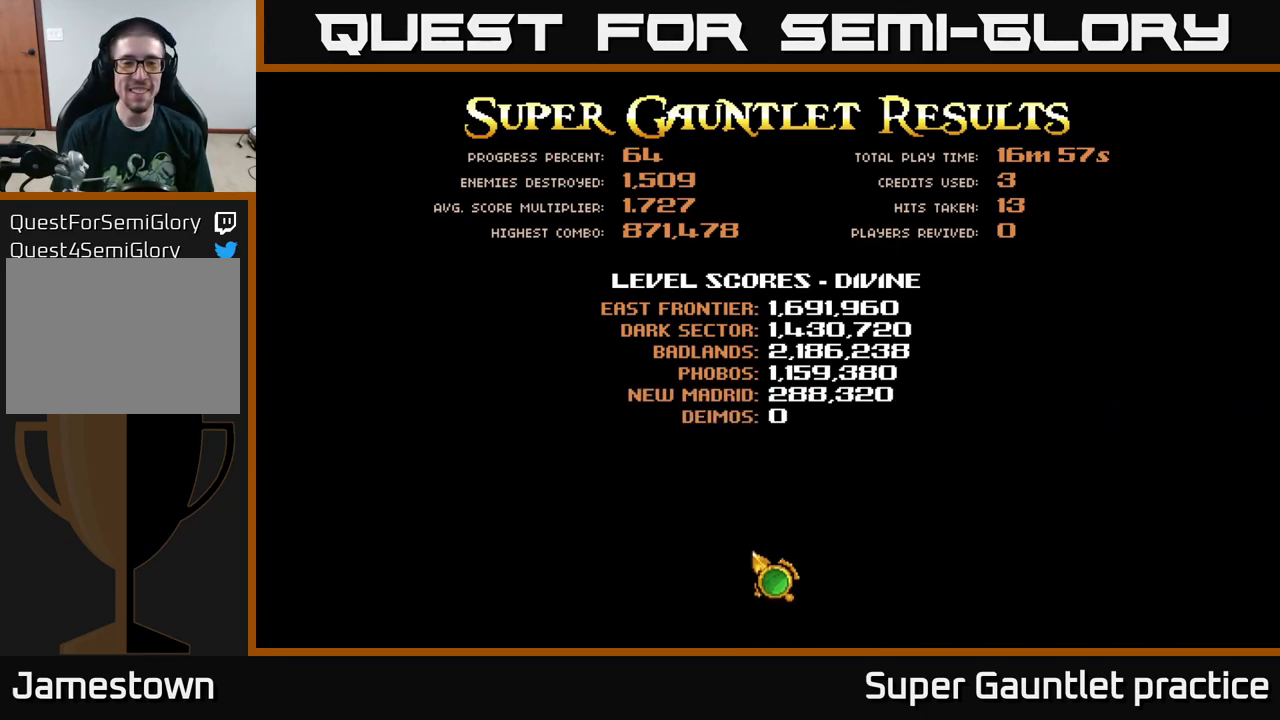
{"buttons": [], "left_stick": "center", "events": [[434, "left_stick", "center"]]}
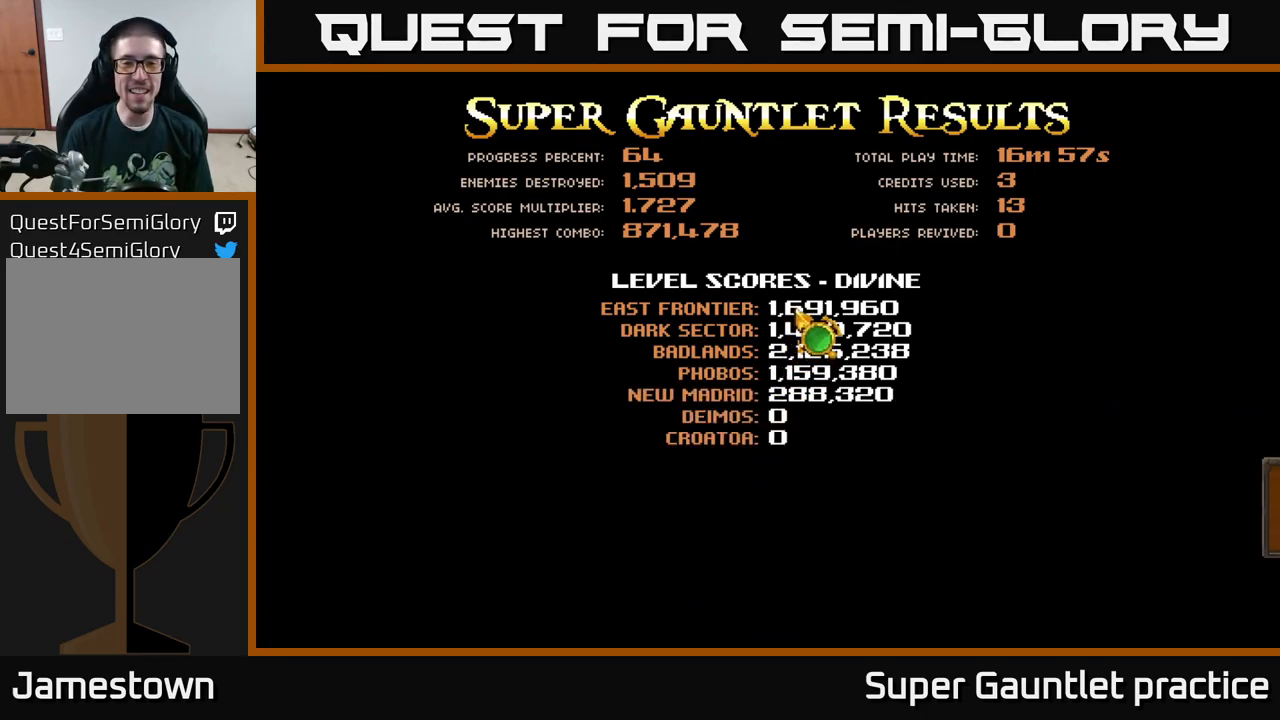
{"buttons": [], "left_stick": "center", "events": []}
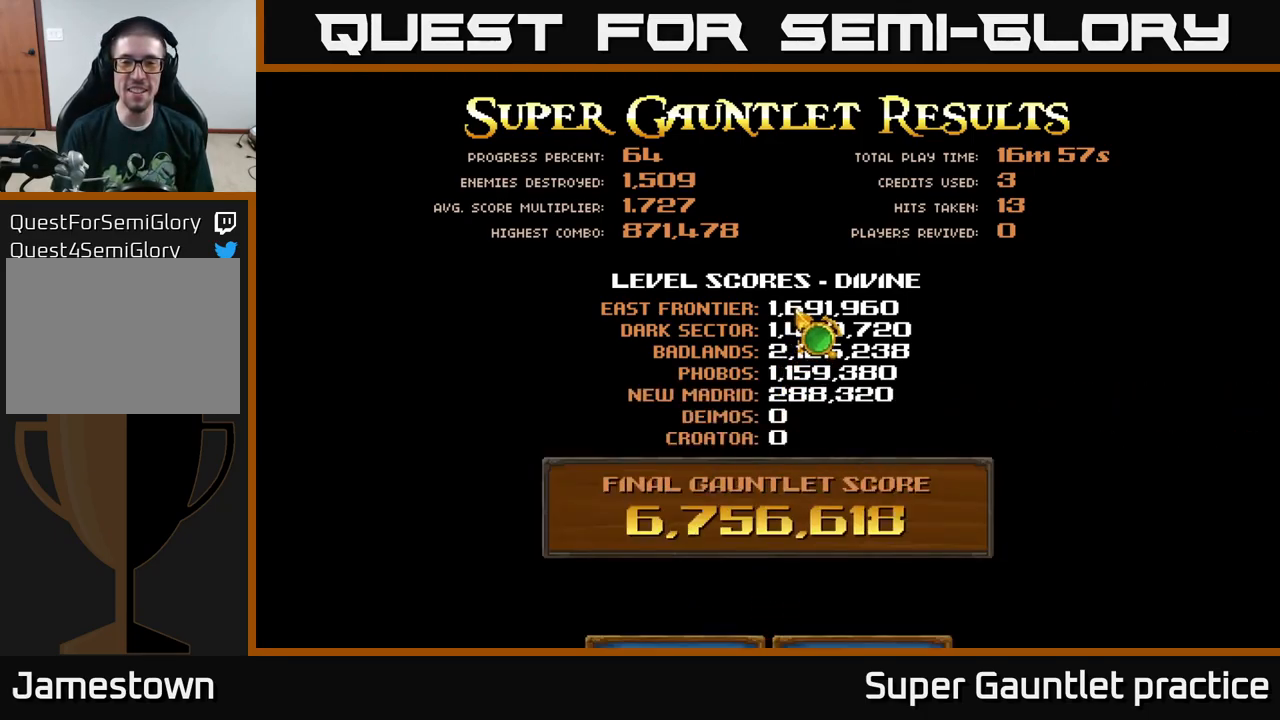
{"buttons": [], "left_stick": "right", "events": [[367, "left_stick", "right"]]}
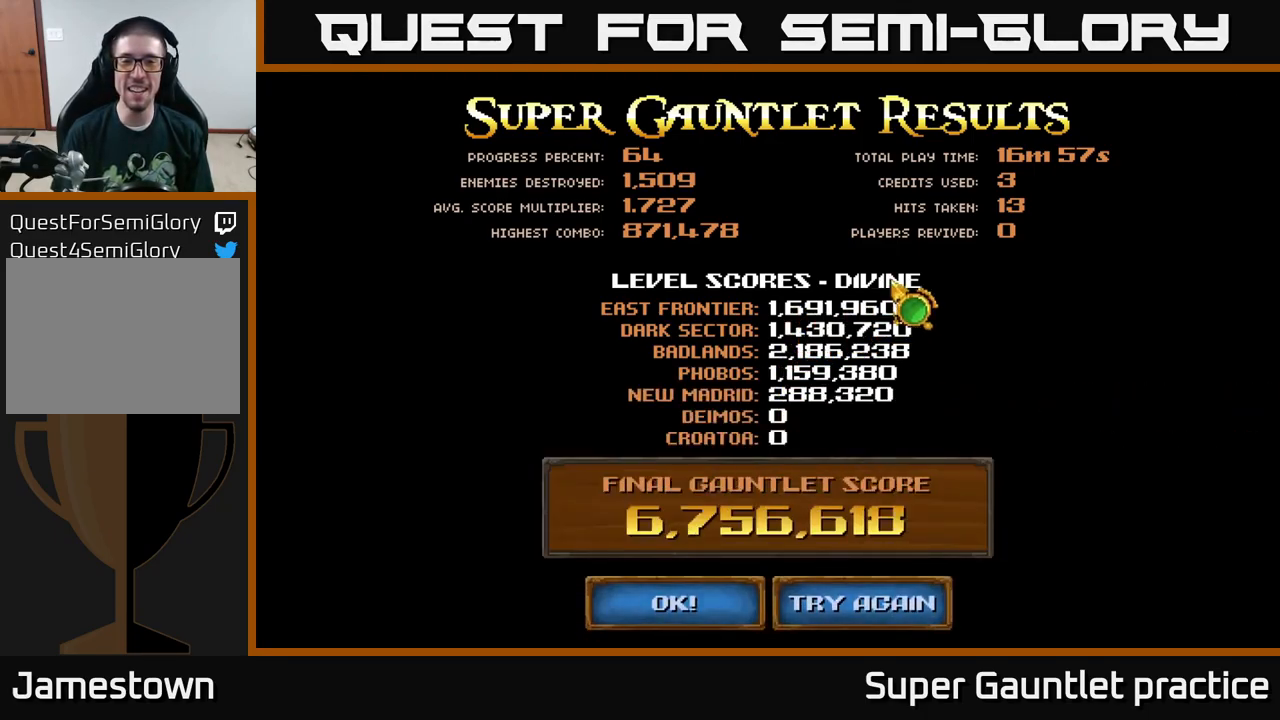
{"buttons": [], "left_stick": "center", "events": [[134, "left_stick", "down-left"], [350, "left_stick", "center"]]}
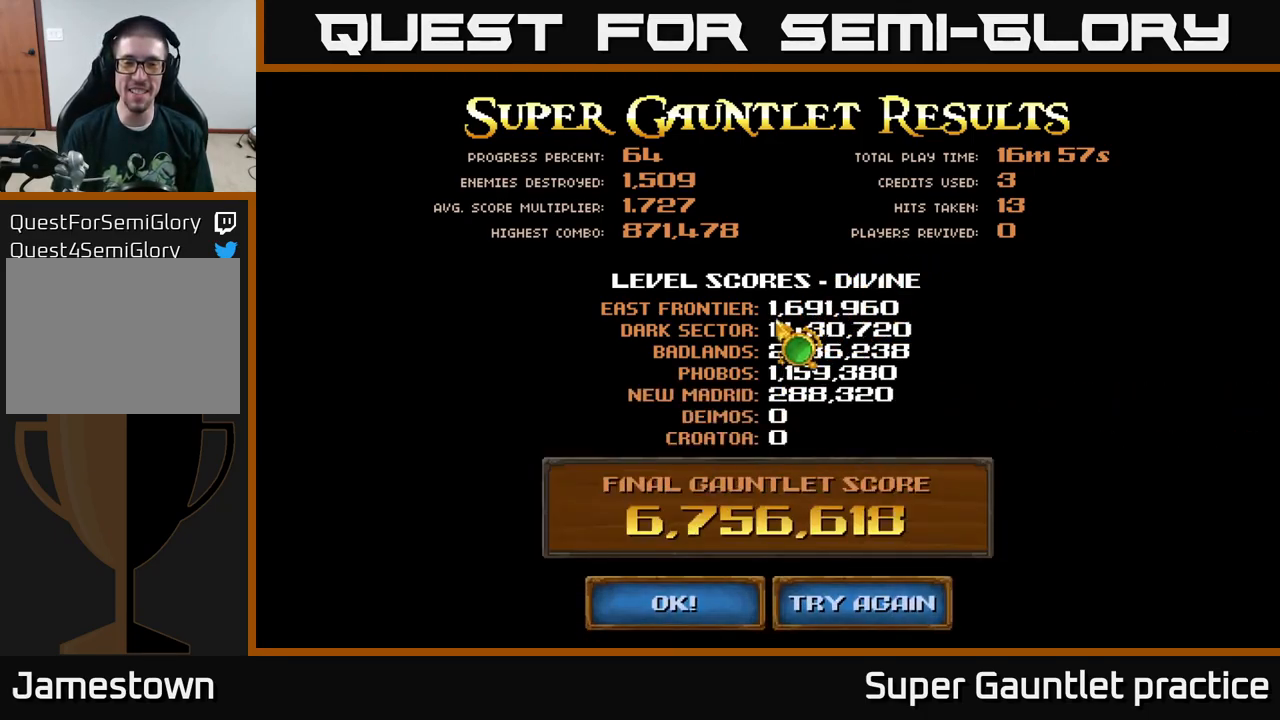
{"buttons": [], "left_stick": "center", "events": [[317, "left_stick", "right"], [450, "left_stick", "center"]]}
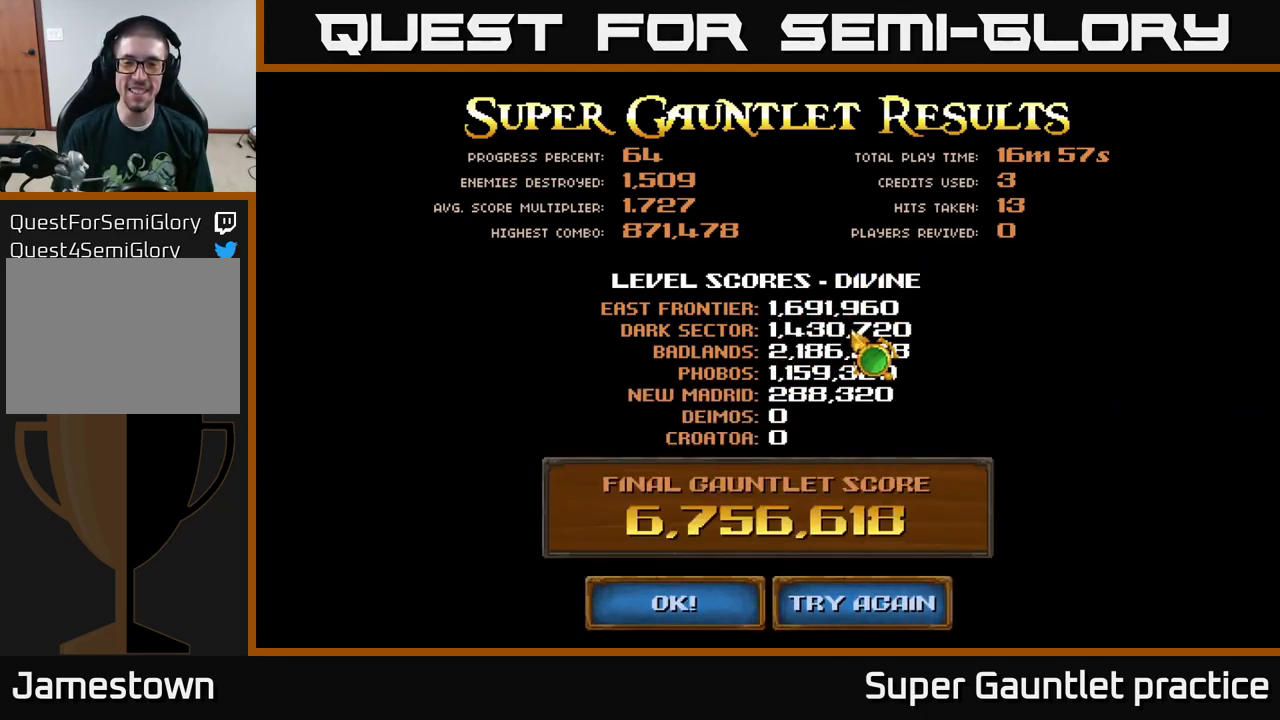
{"buttons": [], "left_stick": "down", "events": [[500, "left_stick", "down"]]}
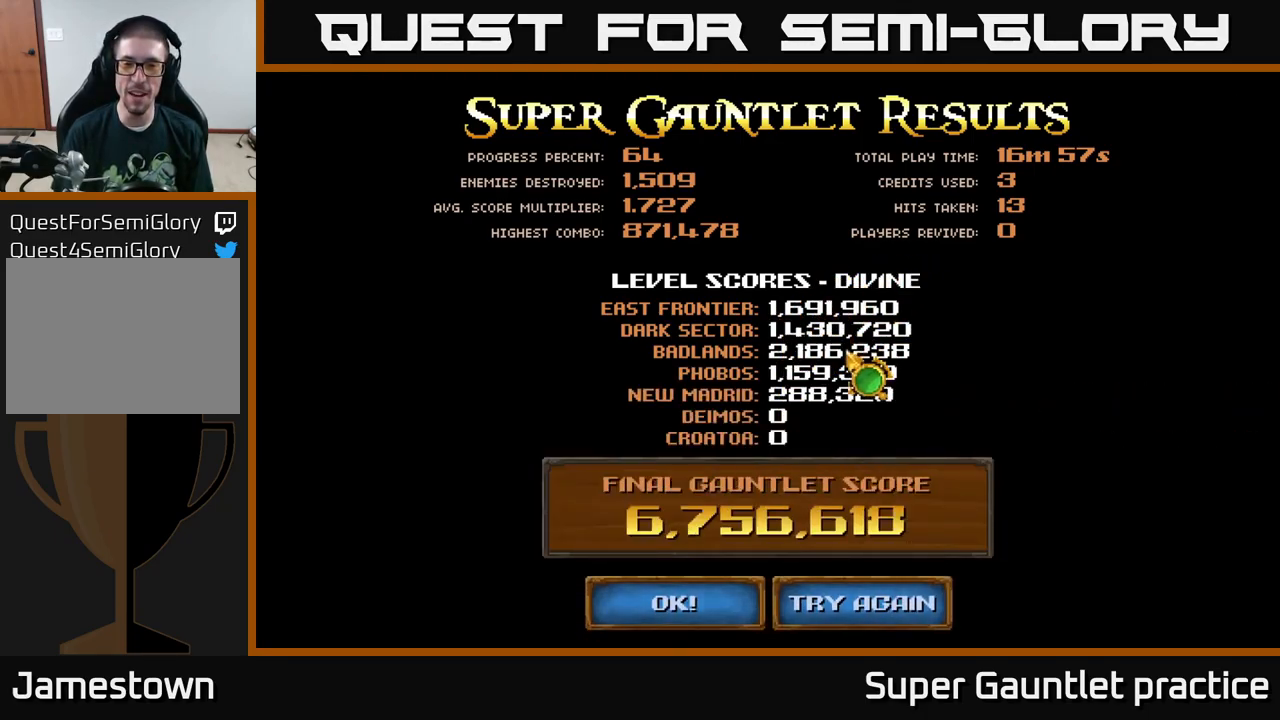
{"buttons": [], "left_stick": "center", "events": [[17, "left_stick", "down-left"], [167, "left_stick", "up-left"], [350, "left_stick", "center"]]}
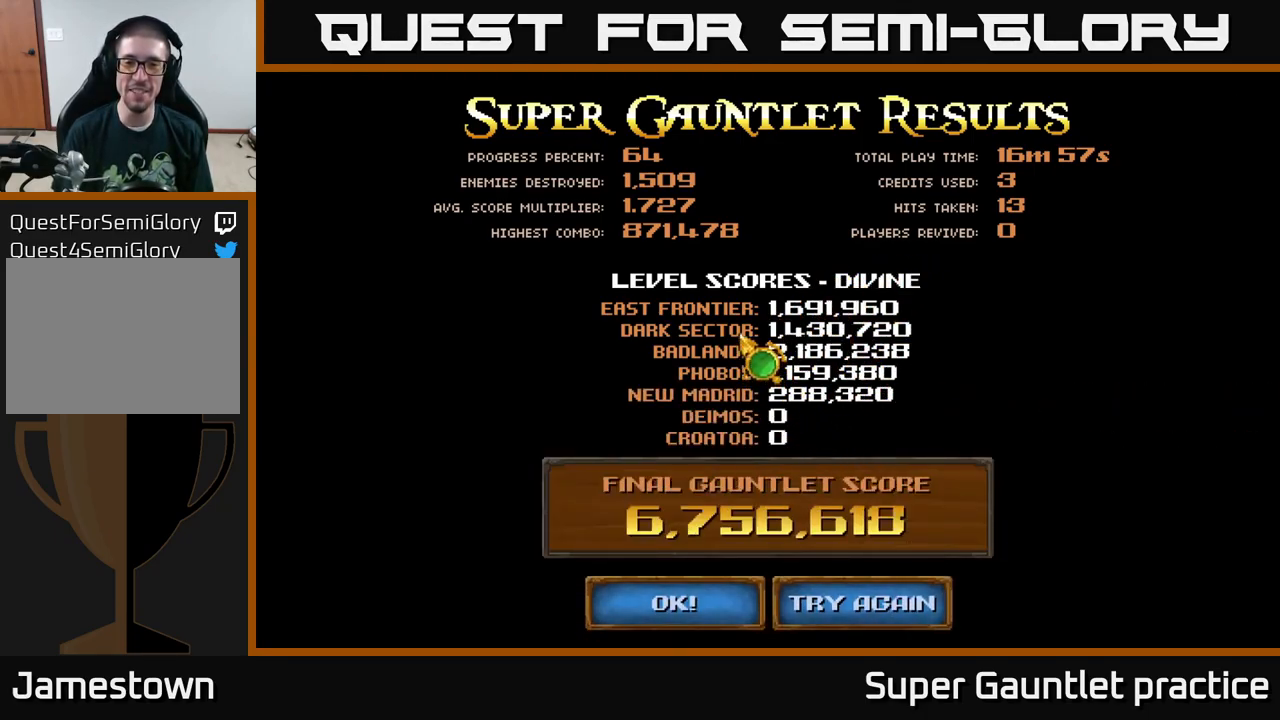
{"buttons": [], "left_stick": "center", "events": []}
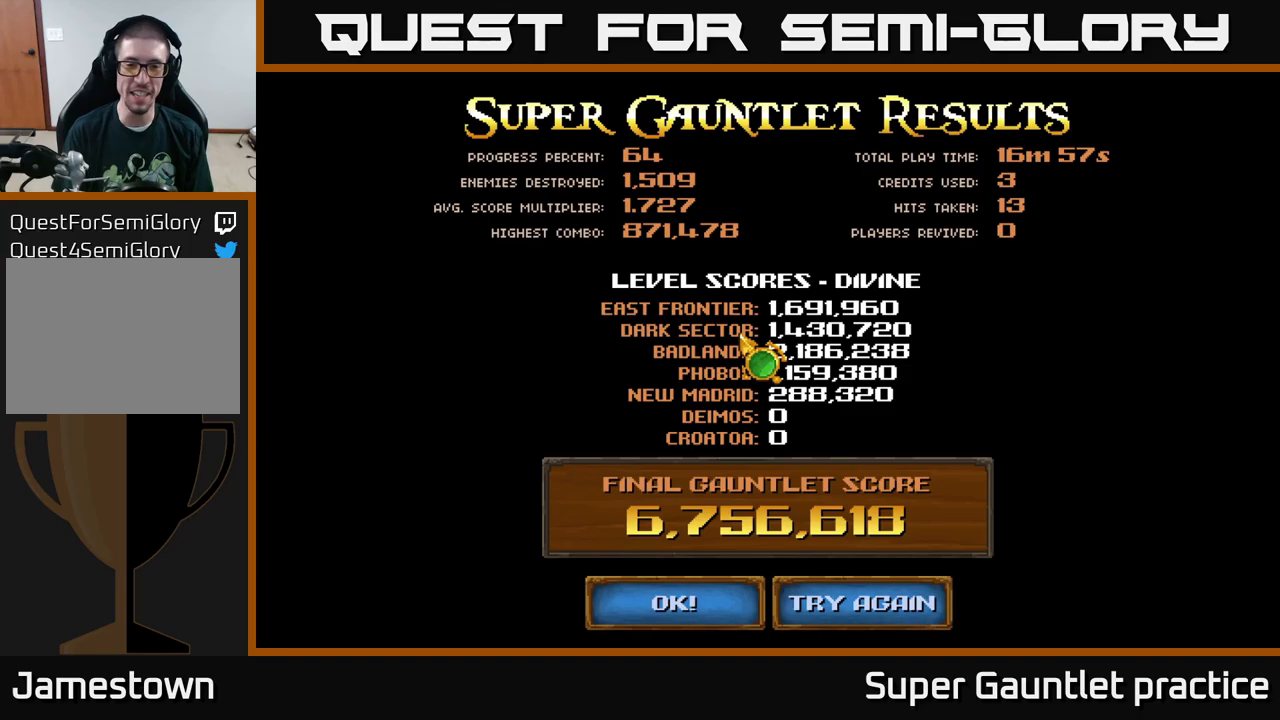
{"buttons": [], "left_stick": "right", "events": [[250, "left_stick", "down-left"], [416, "left_stick", "down-right"], [466, "left_stick", "right"]]}
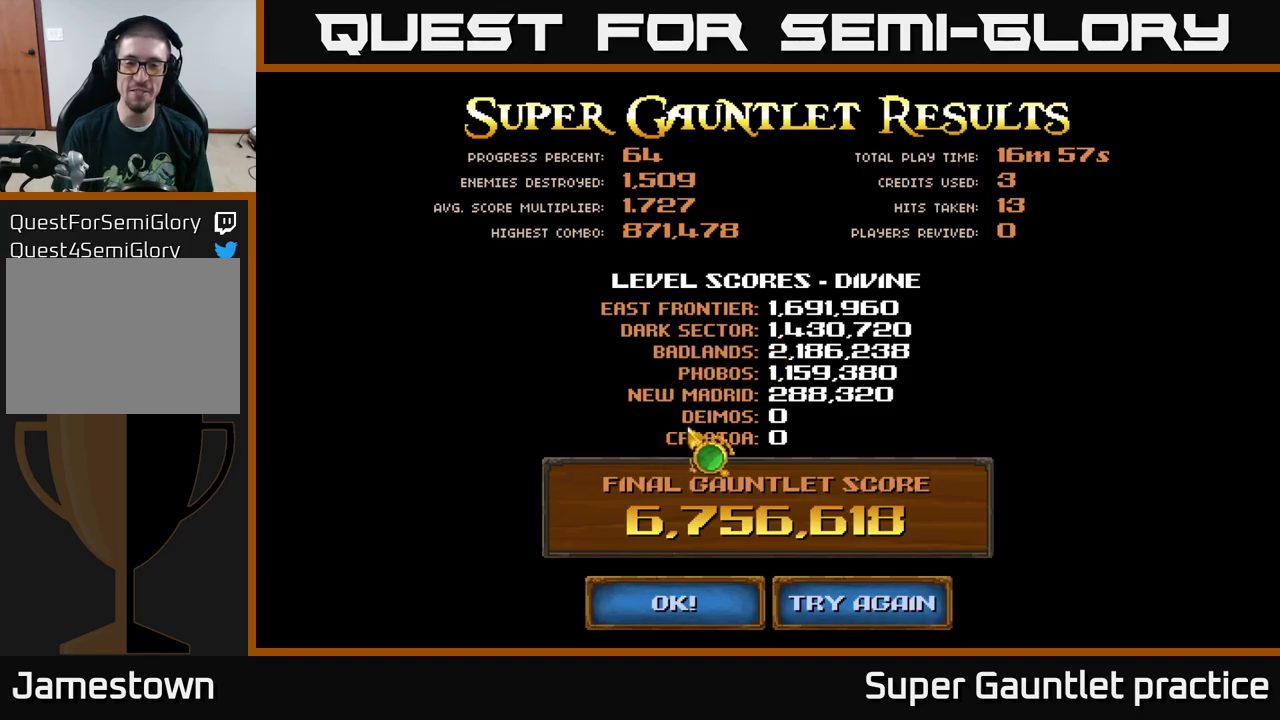
{"buttons": [], "left_stick": "center", "events": [[250, "left_stick", "center"]]}
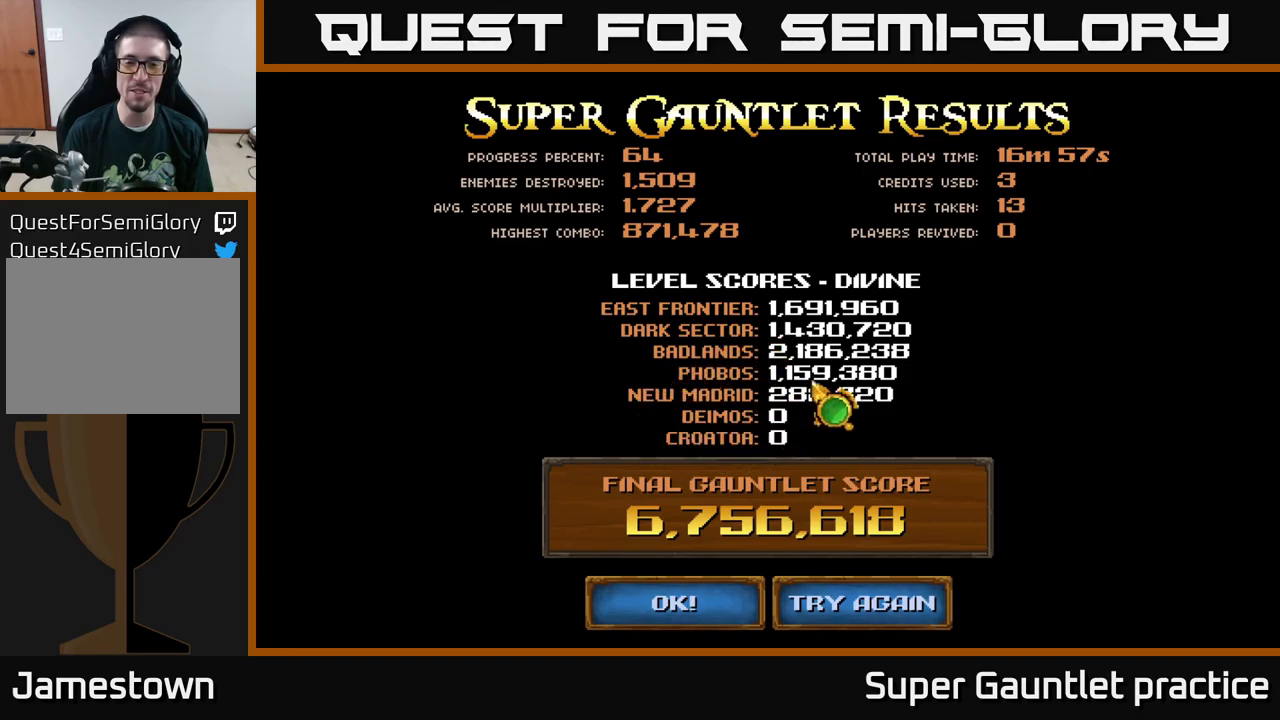
{"buttons": [], "left_stick": "center", "events": []}
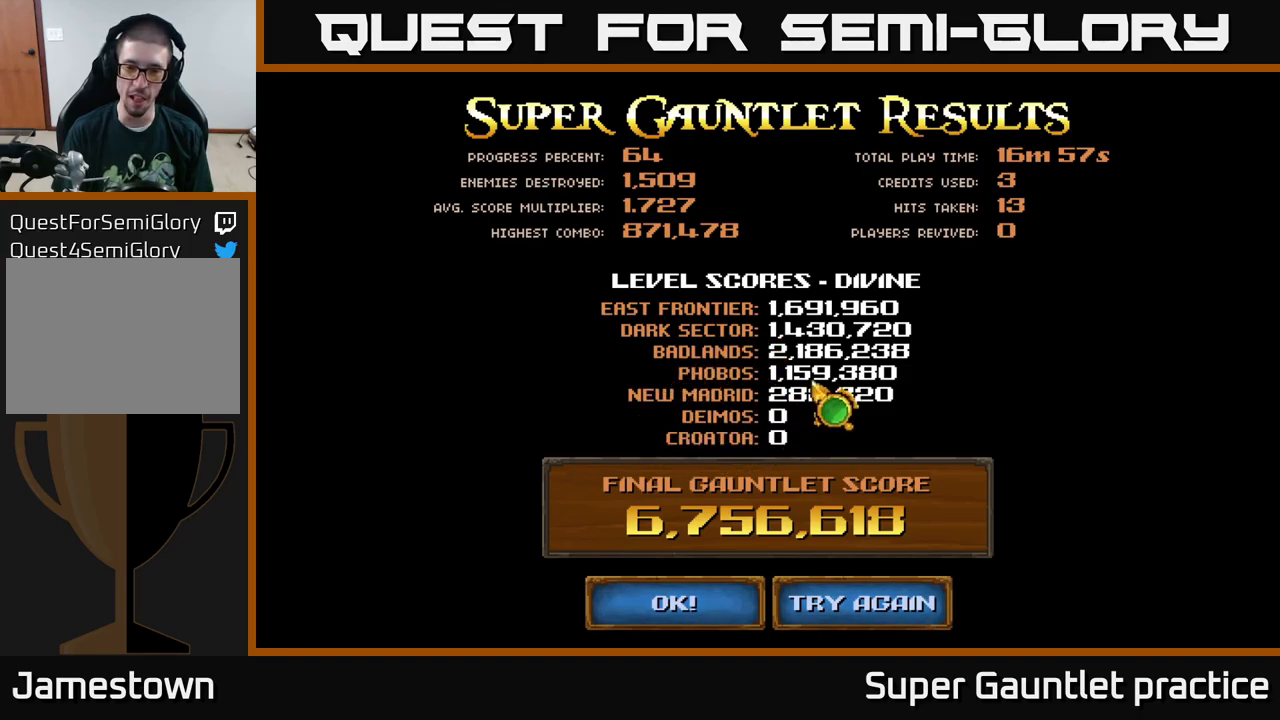
{"buttons": [], "left_stick": "up-left", "events": [[250, "left_stick", "down-left"], [400, "left_stick", "up-left"]]}
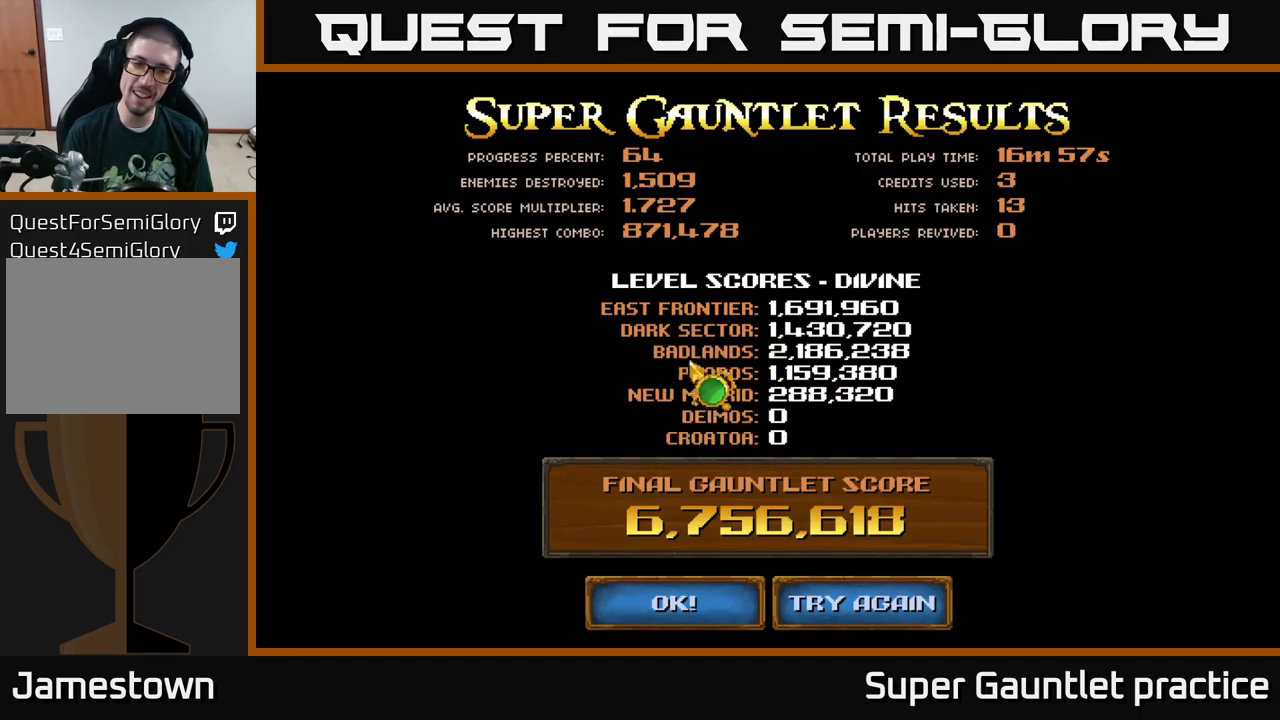
{"buttons": [], "left_stick": "center", "events": [[66, "left_stick", "center"]]}
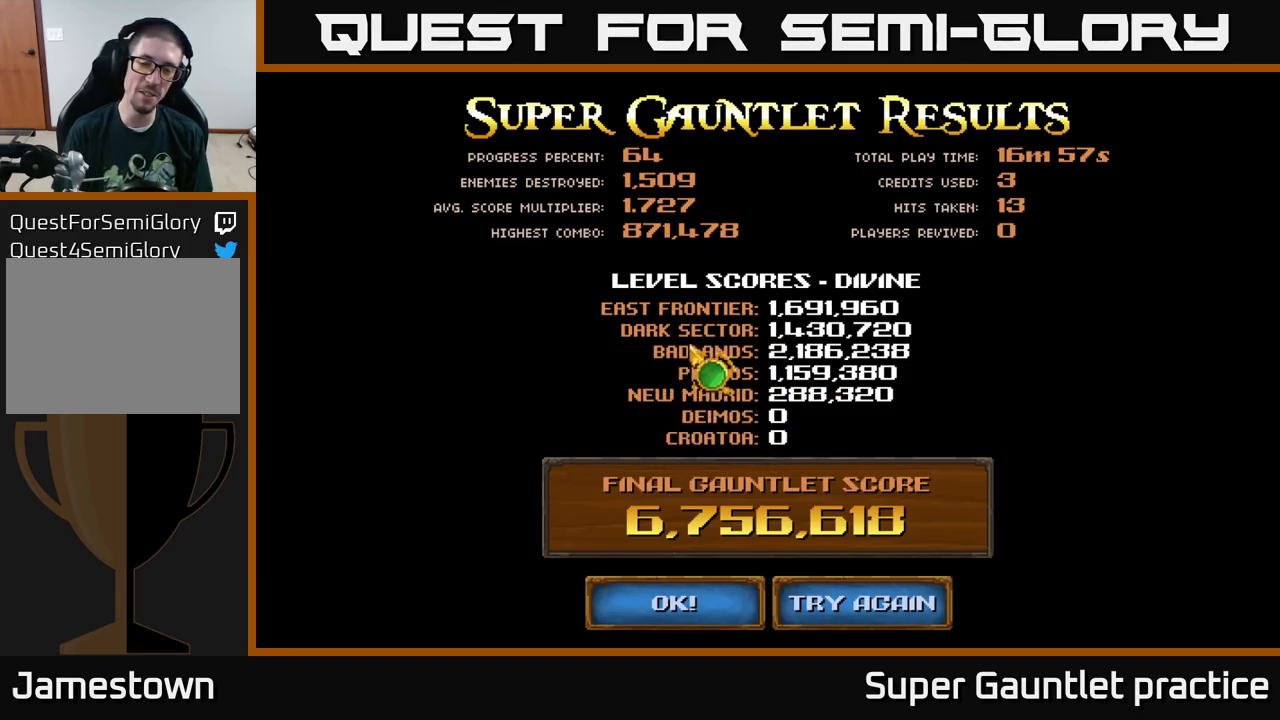
{"buttons": [], "left_stick": "down-right", "events": [[33, "left_stick", "down"], [450, "left_stick", "down-right"]]}
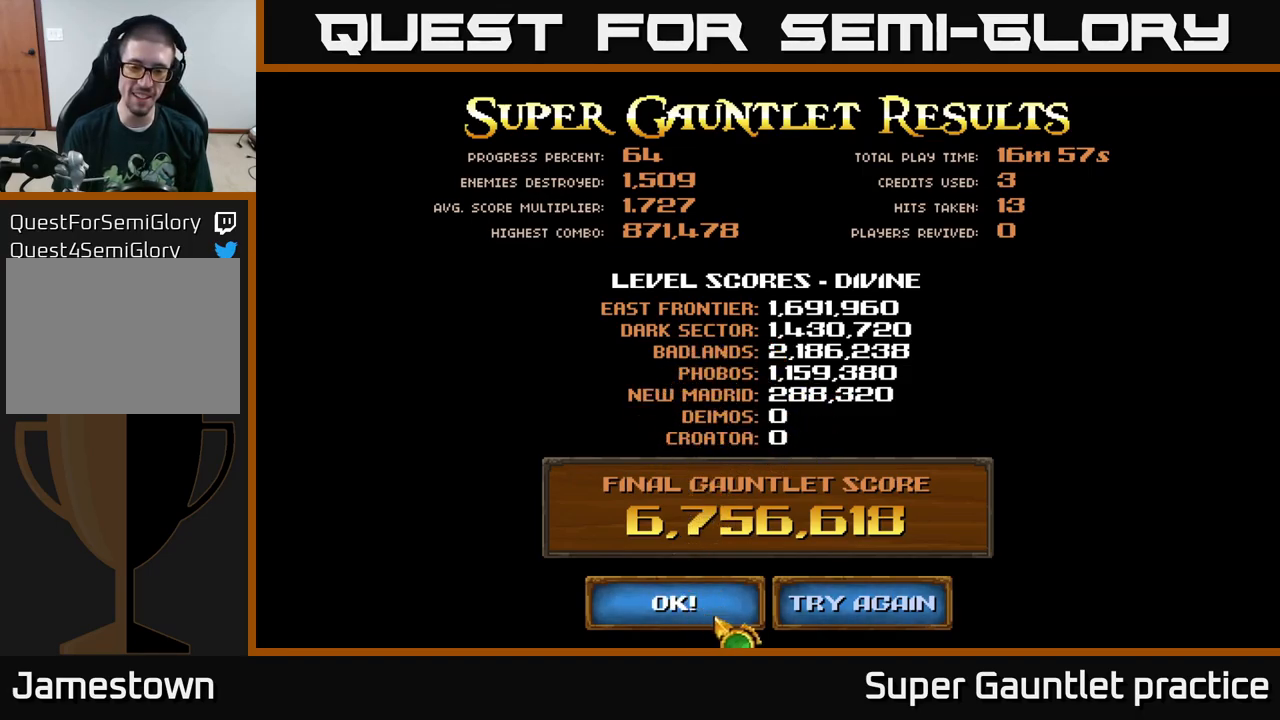
{"buttons": [], "left_stick": "center", "events": [[33, "left_stick", "center"], [283, "left_stick", "right"], [483, "left_stick", "center"]]}
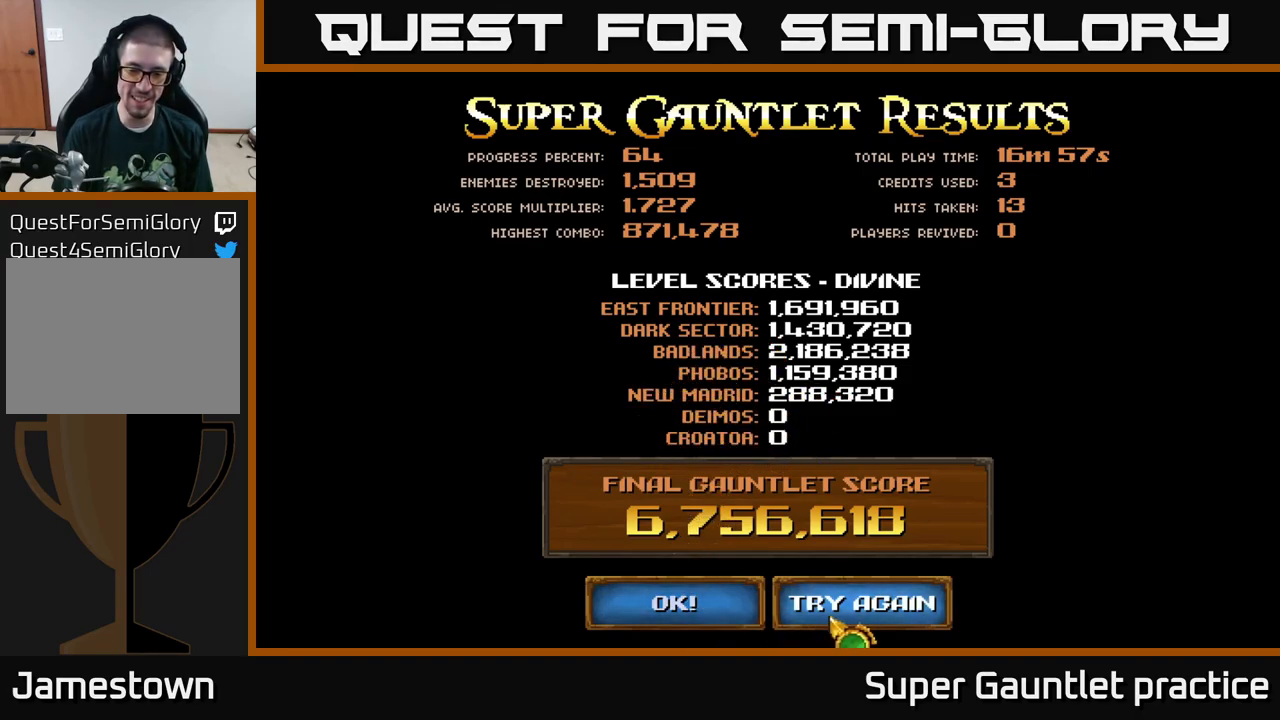
{"buttons": ["A"], "left_stick": "center", "events": [[483, "A", "down"]]}
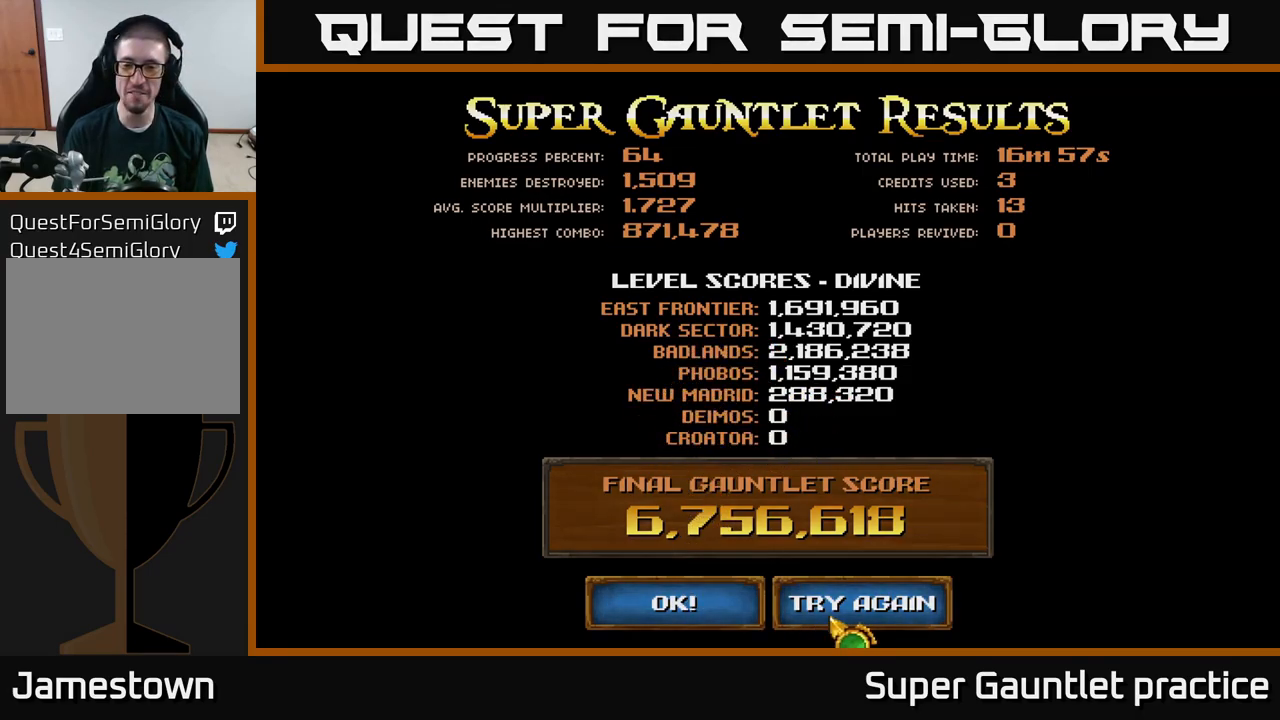
{"buttons": [], "left_stick": "center", "events": [[166, "A", "up"]]}
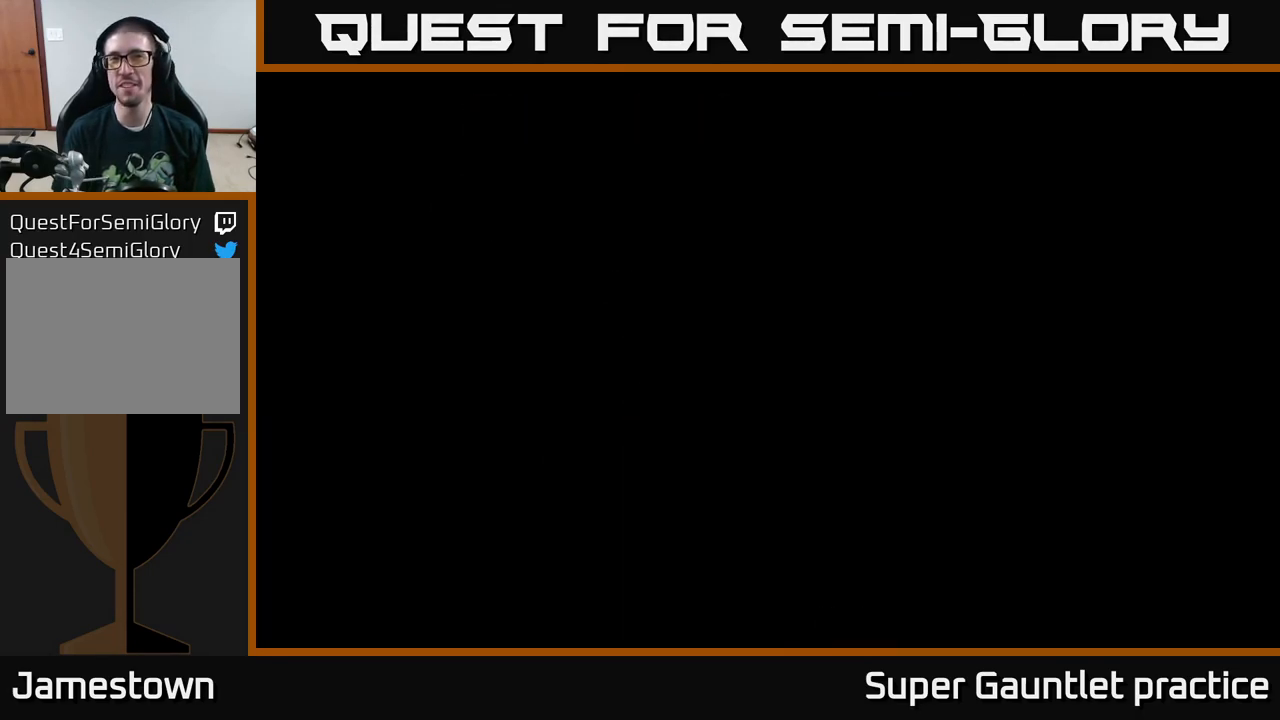
{"buttons": [], "left_stick": "center", "events": []}
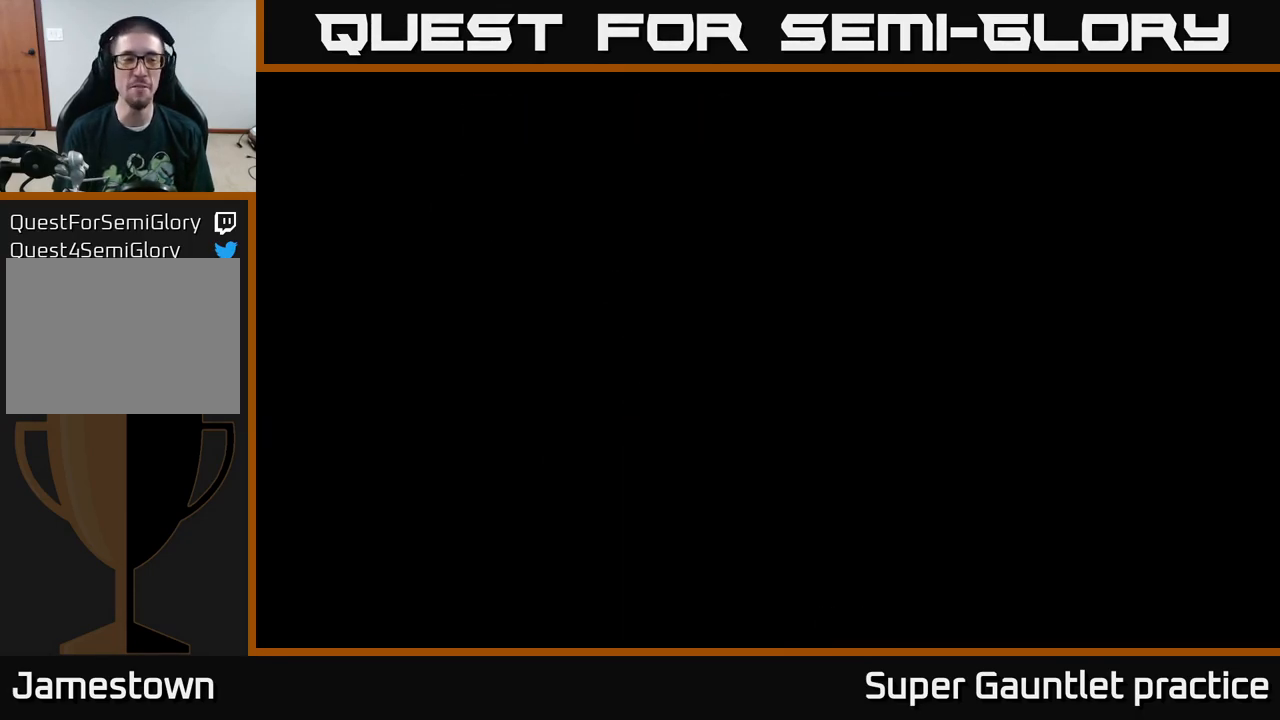
{"buttons": [], "left_stick": "center", "events": []}
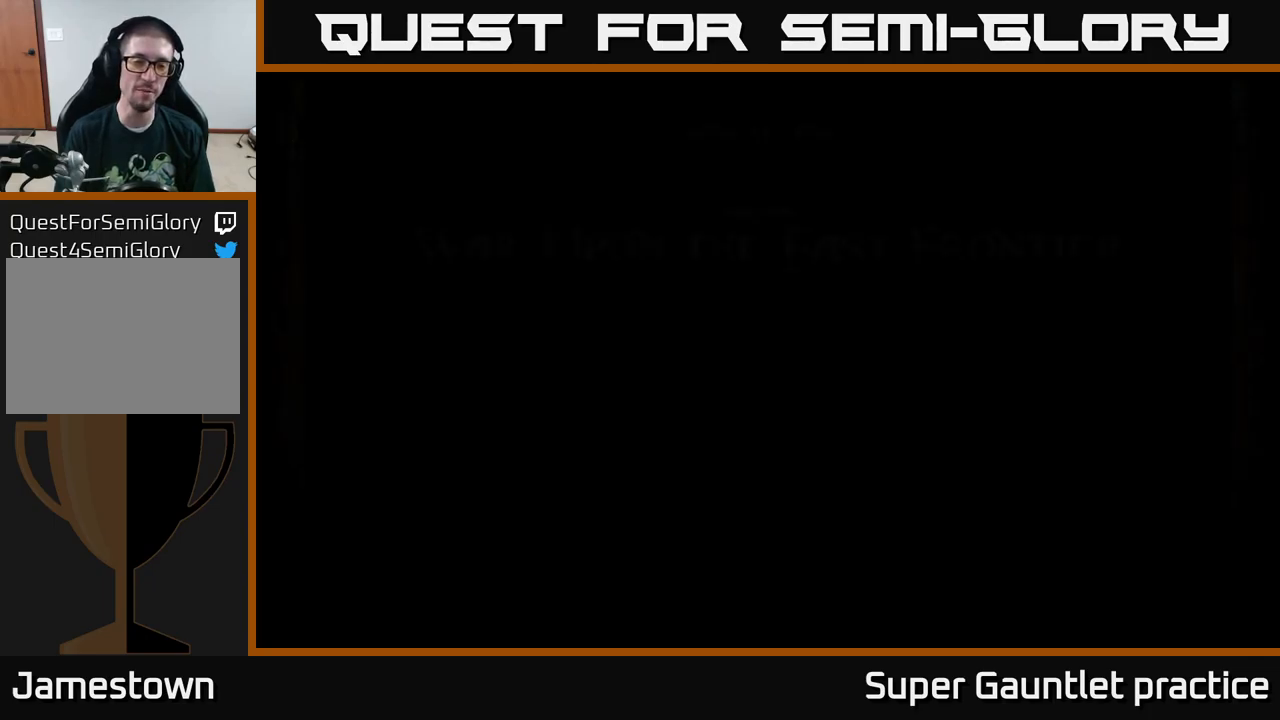
{"buttons": [], "left_stick": "center", "events": []}
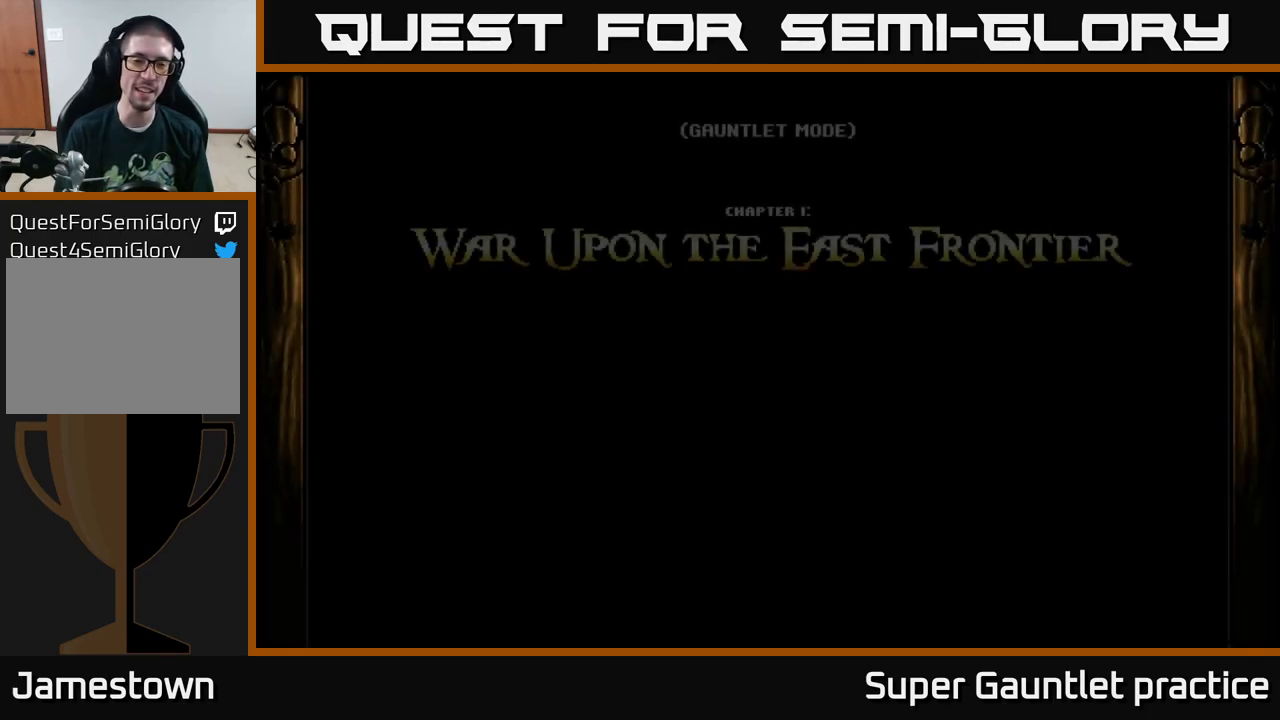
{"buttons": [], "left_stick": "center", "events": []}
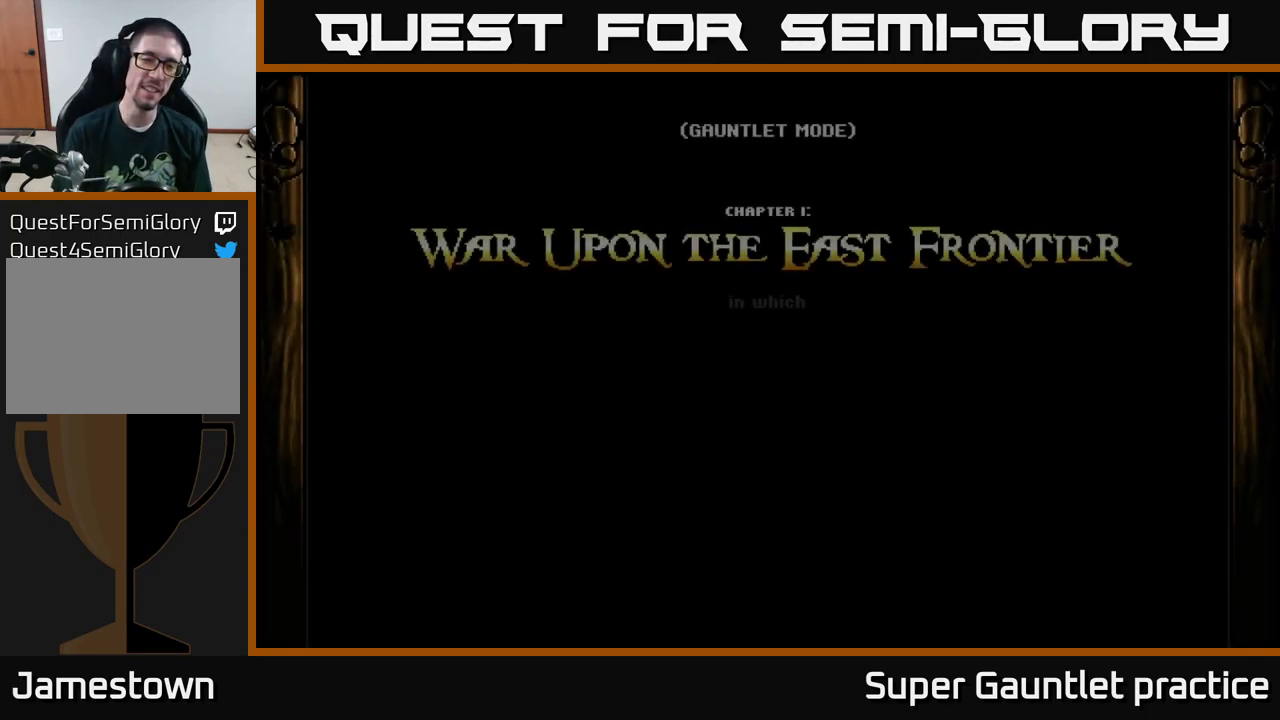
{"buttons": [], "left_stick": "center", "events": []}